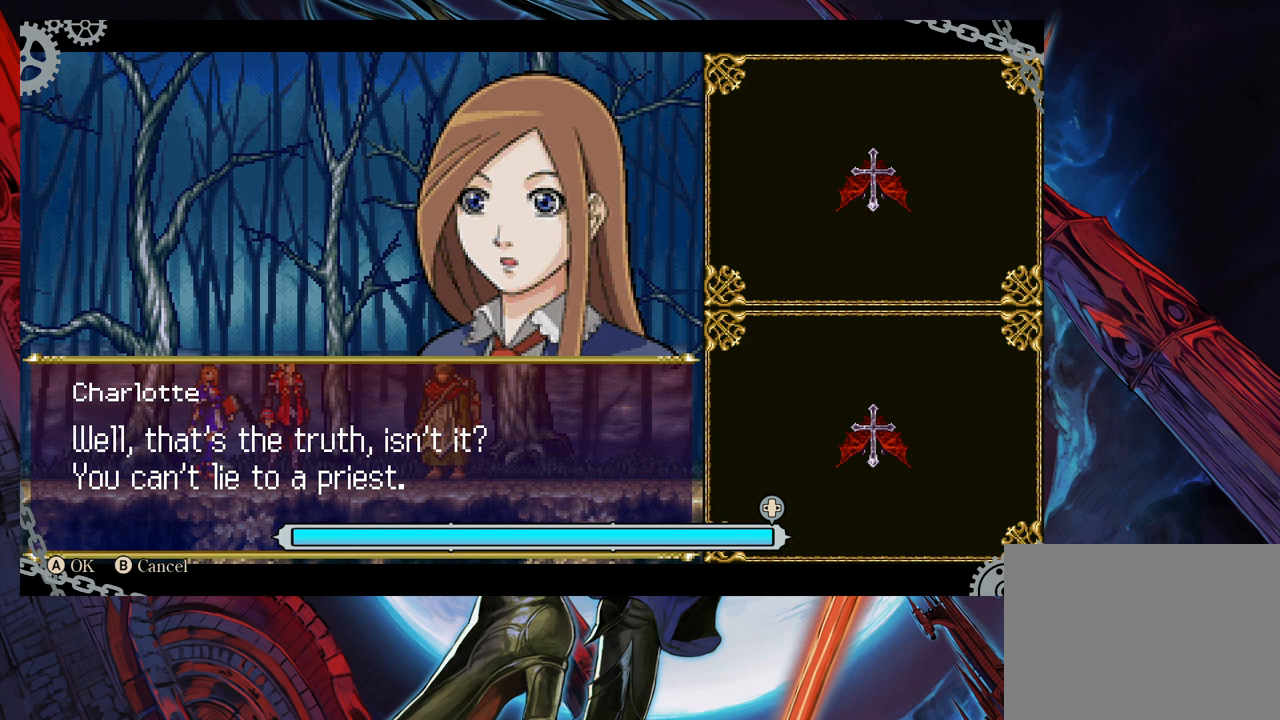
Gameplay with a controller (Xbox layout); each line is a JSON object with the inputs held at the frame after it. "events" lists button and stick changes between this image and that frame as [ms after this image, input, new state], when the widget could be followed in between. Not read: L2 R2.
{"buttons": [], "left_stick": "left", "right_stick": "center", "events": [[483, "left_stick", "left"]]}
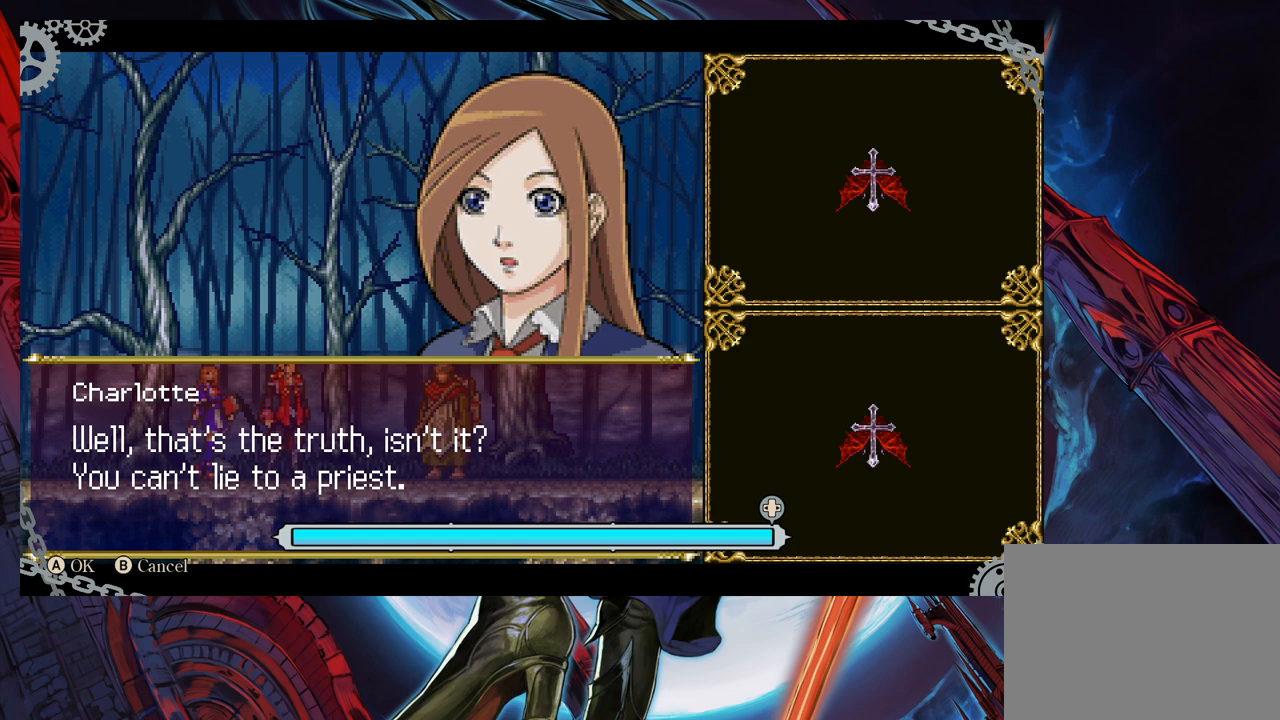
{"buttons": [], "left_stick": "left", "right_stick": "center", "events": []}
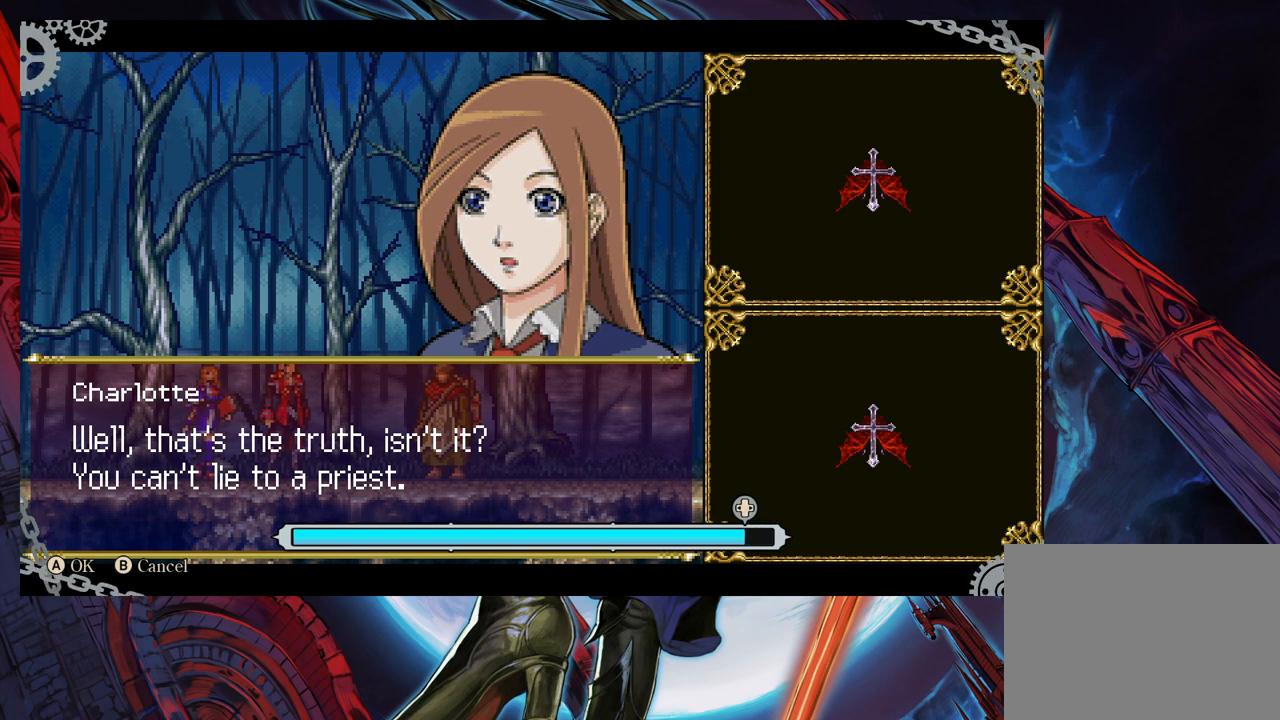
{"buttons": [], "left_stick": "left", "right_stick": "center", "events": []}
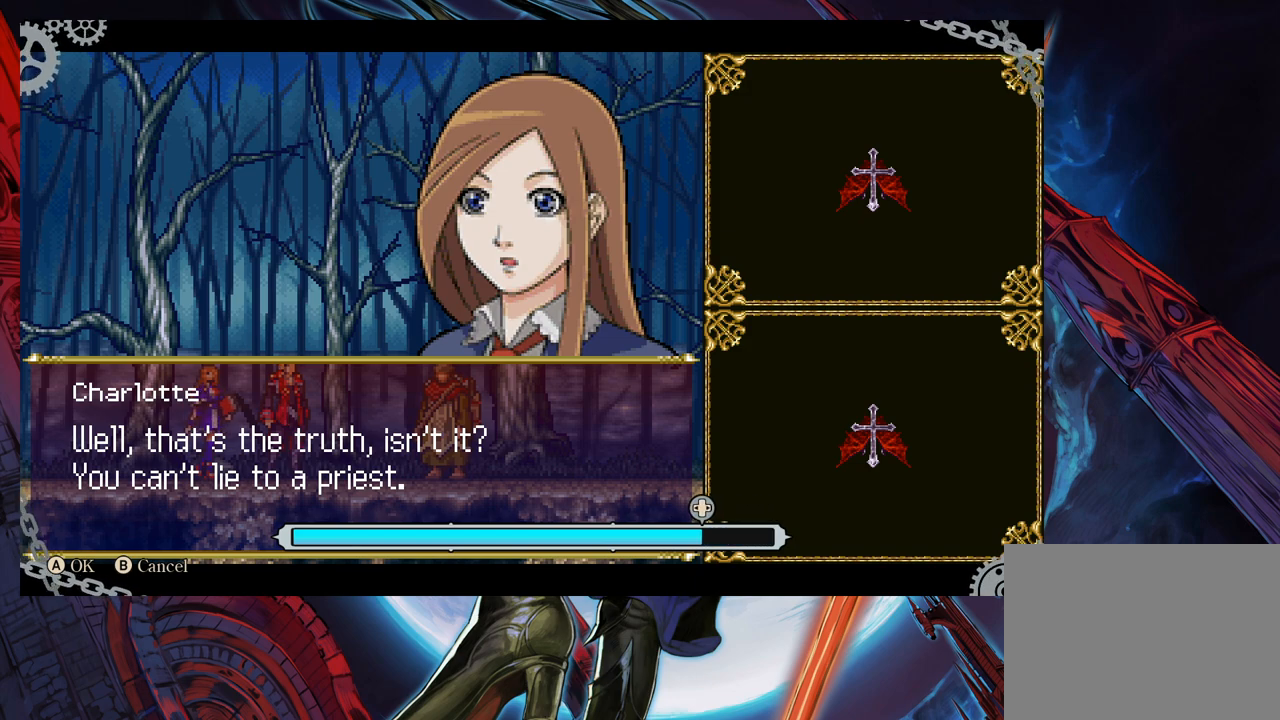
{"buttons": [], "left_stick": "center", "right_stick": "center", "events": [[433, "left_stick", "center"]]}
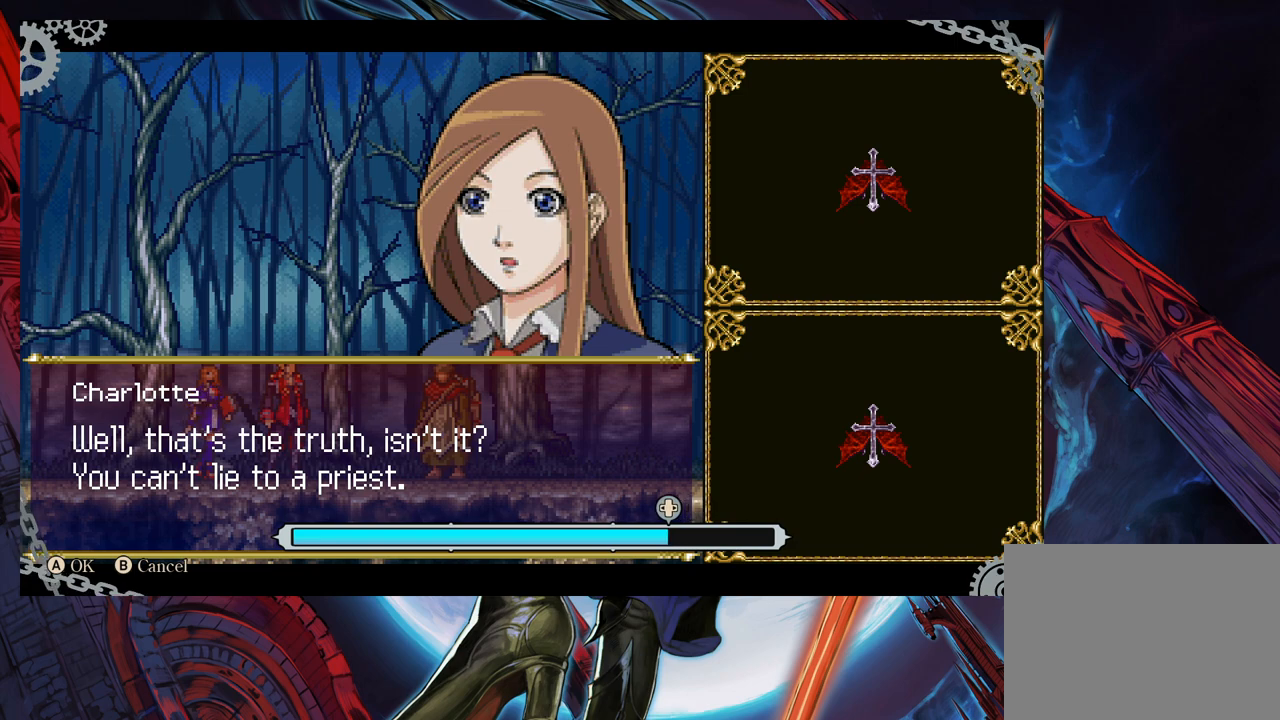
{"buttons": [], "left_stick": "left", "right_stick": "center", "events": [[33, "left_stick", "left"]]}
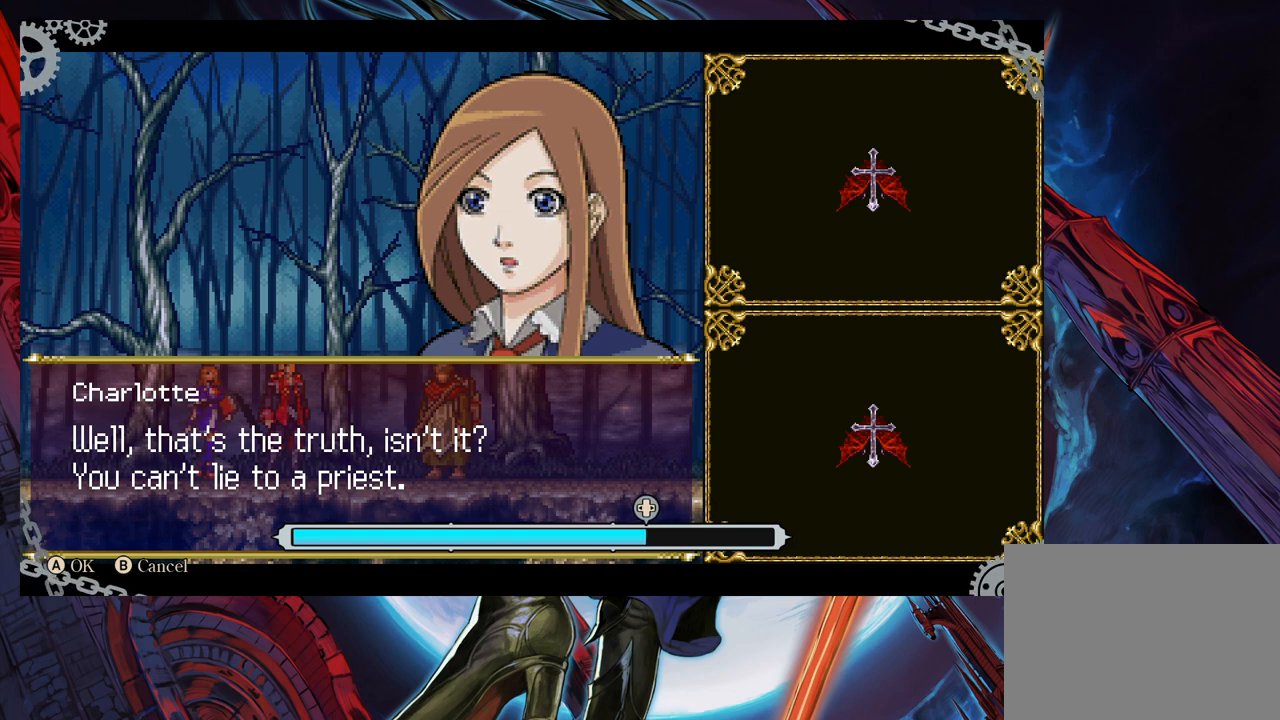
{"buttons": [], "left_stick": "left", "right_stick": "center", "events": []}
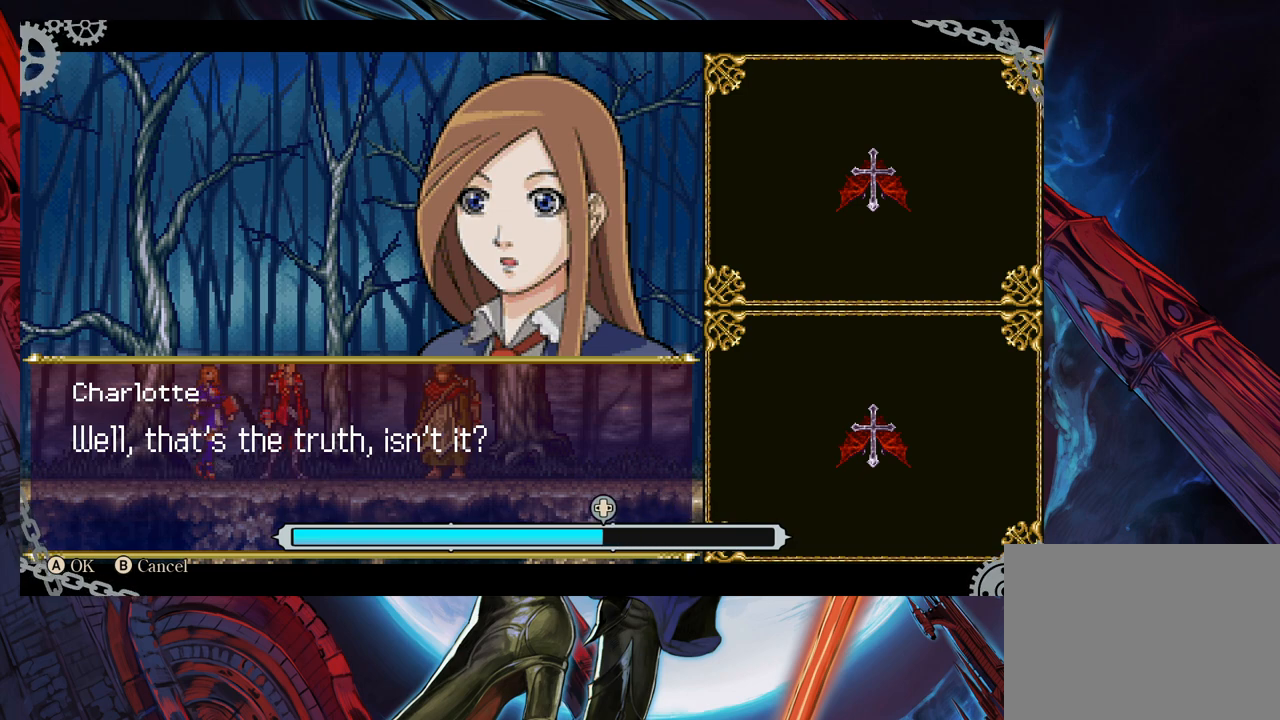
{"buttons": [], "left_stick": "center", "right_stick": "center", "events": [[33, "left_stick", "center"], [283, "left_stick", "right"], [367, "left_stick", "center"]]}
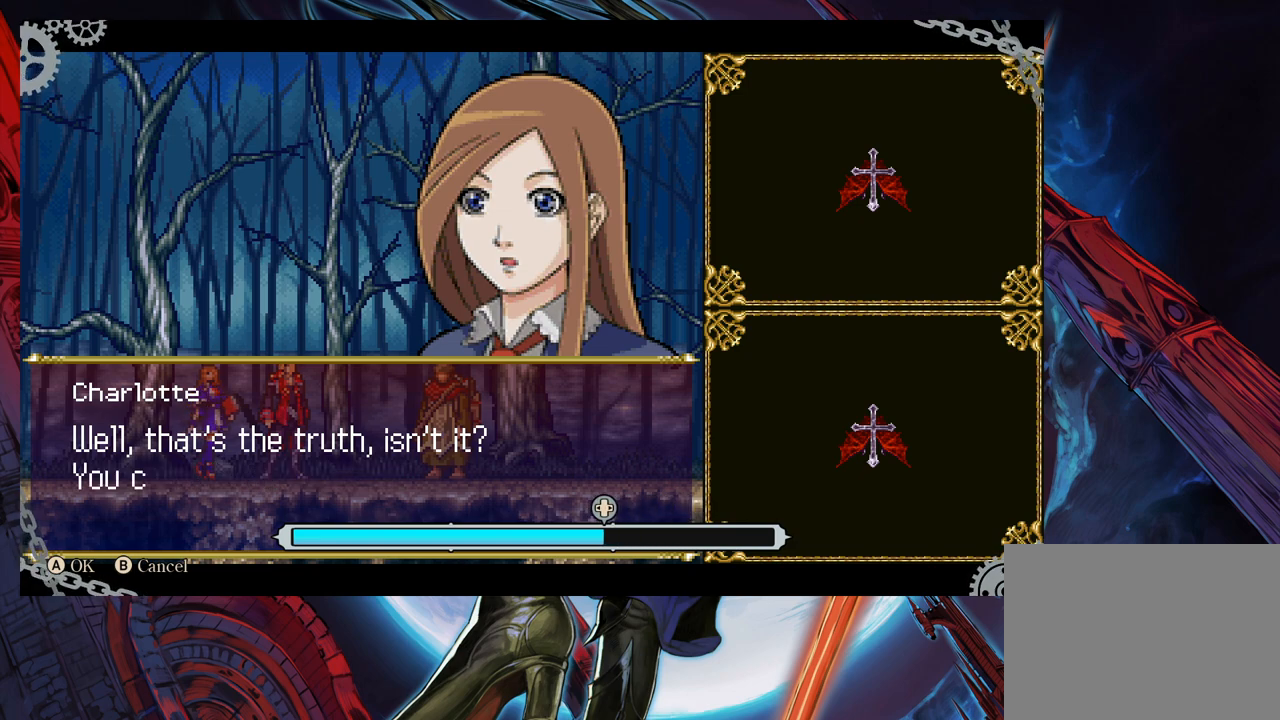
{"buttons": [], "left_stick": "center", "right_stick": "center", "events": [[233, "A", "down"], [317, "A", "up"]]}
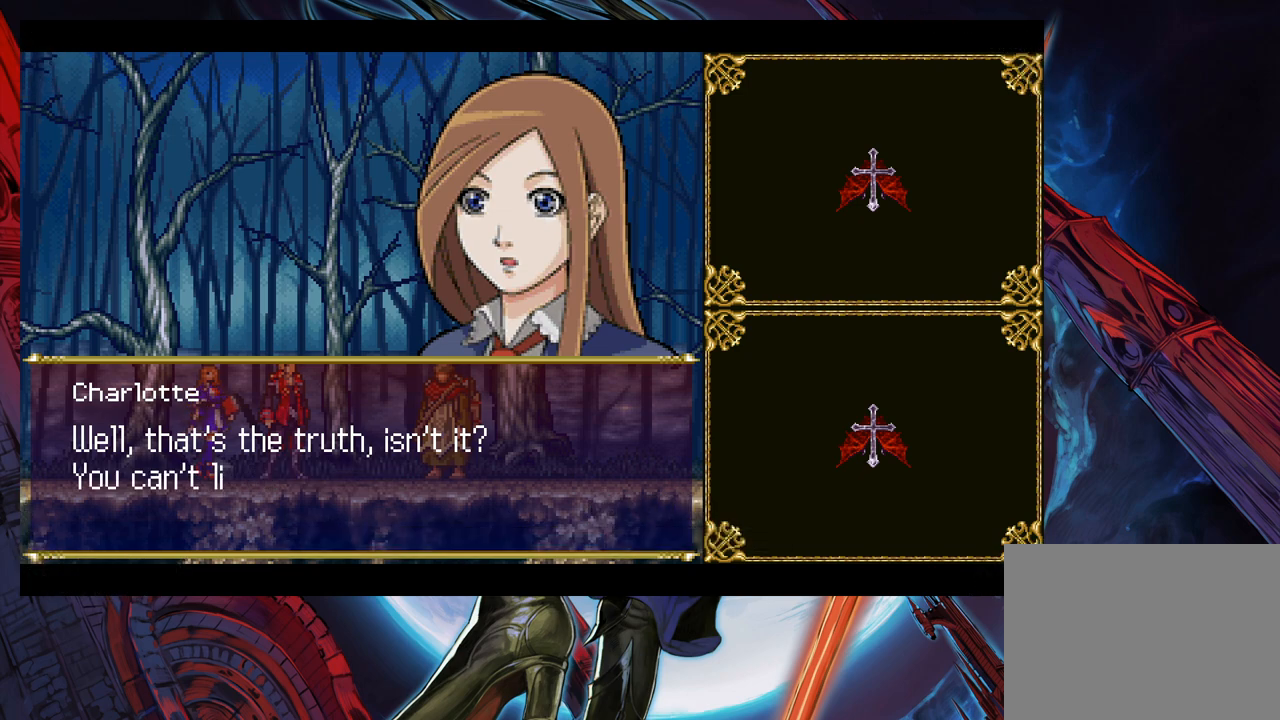
{"buttons": [], "left_stick": "center", "right_stick": "center", "events": []}
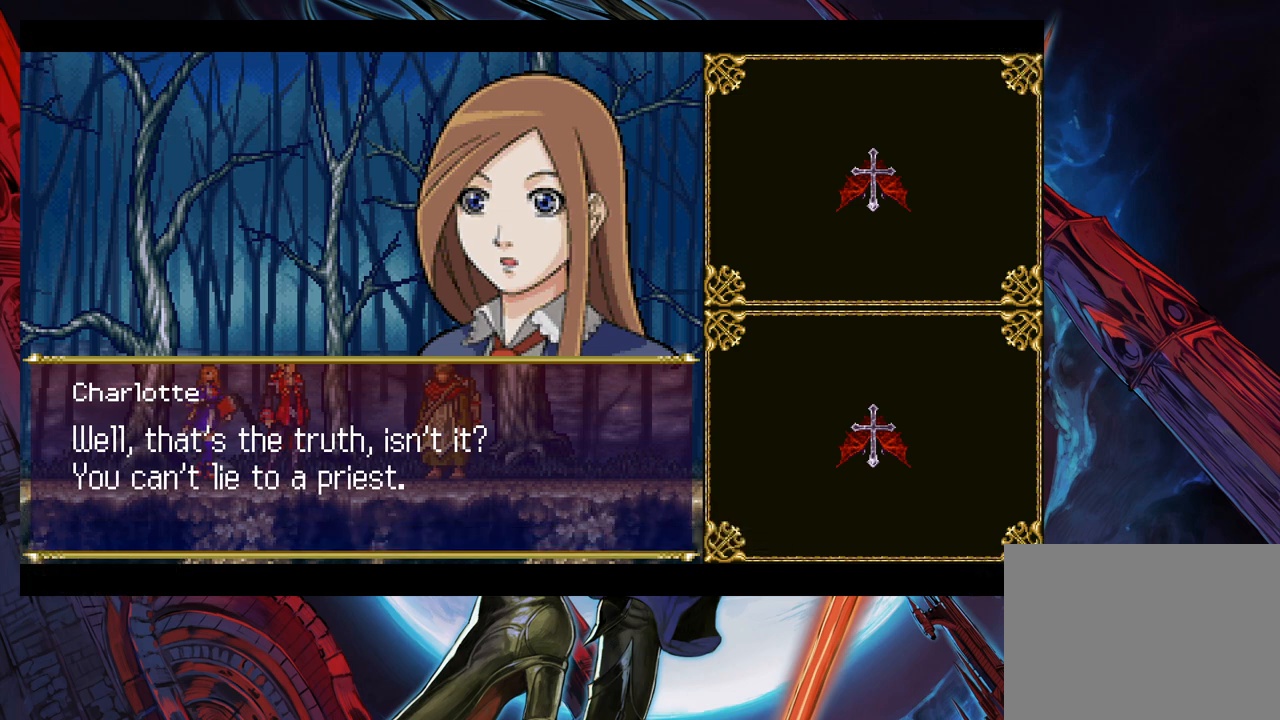
{"buttons": [], "left_stick": "center", "right_stick": "center", "events": [[283, "A", "down"], [417, "A", "up"]]}
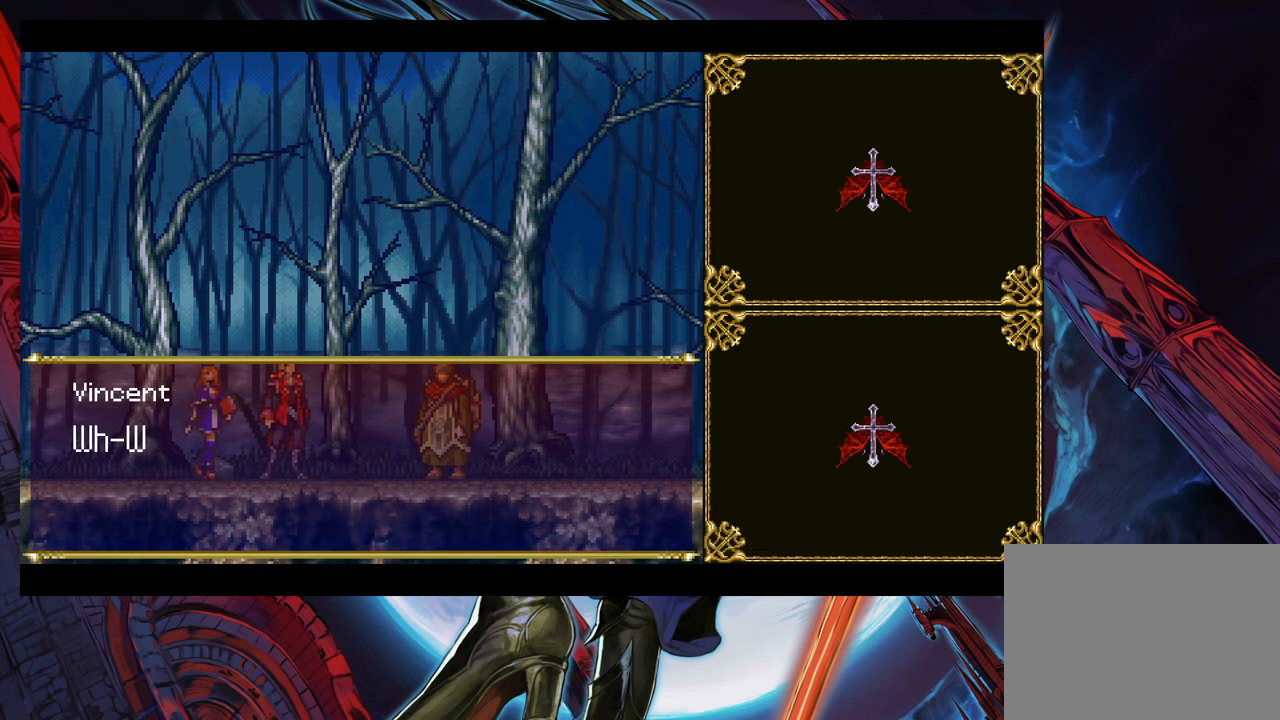
{"buttons": [], "left_stick": "center", "right_stick": "center", "events": []}
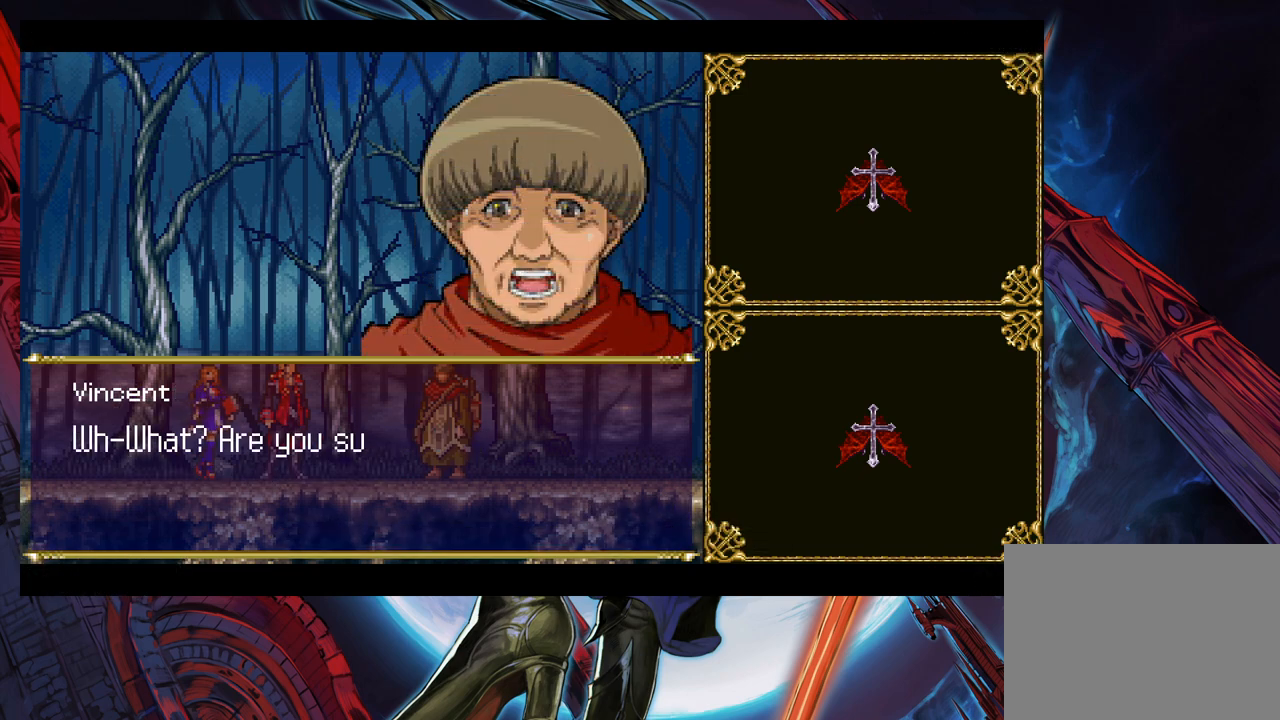
{"buttons": [], "left_stick": "center", "right_stick": "center", "events": []}
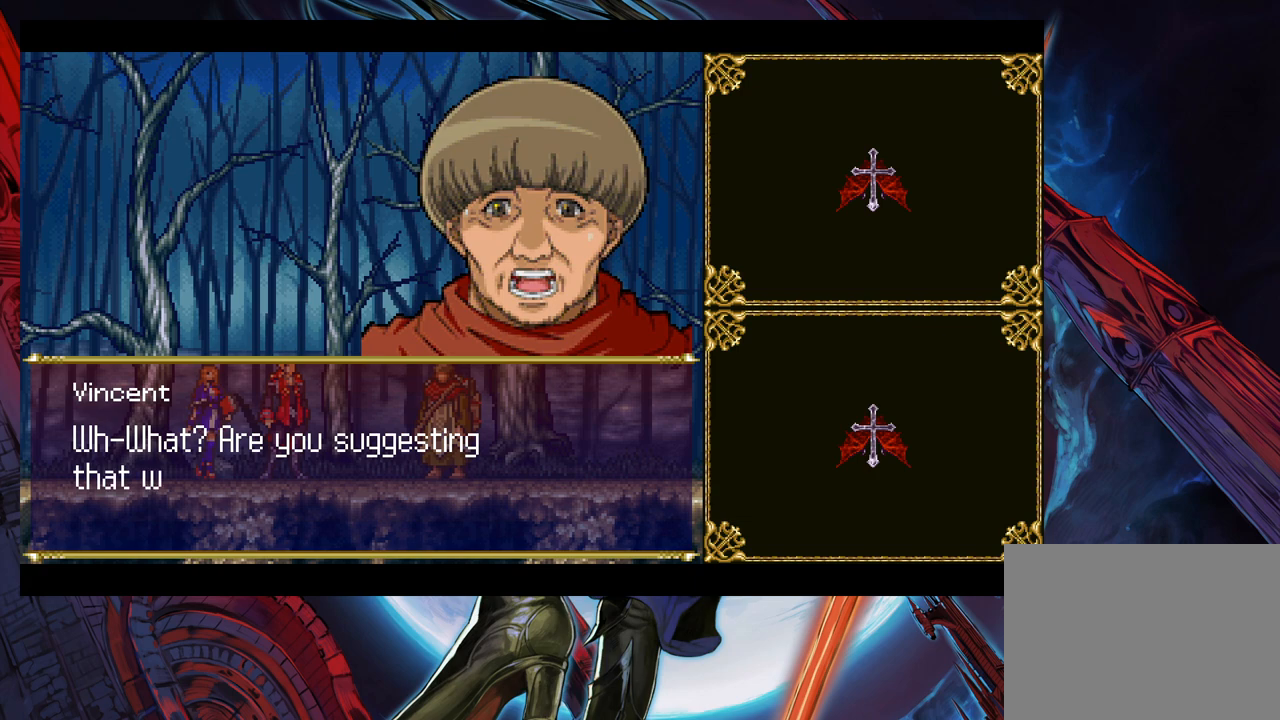
{"buttons": [], "left_stick": "center", "right_stick": "center", "events": []}
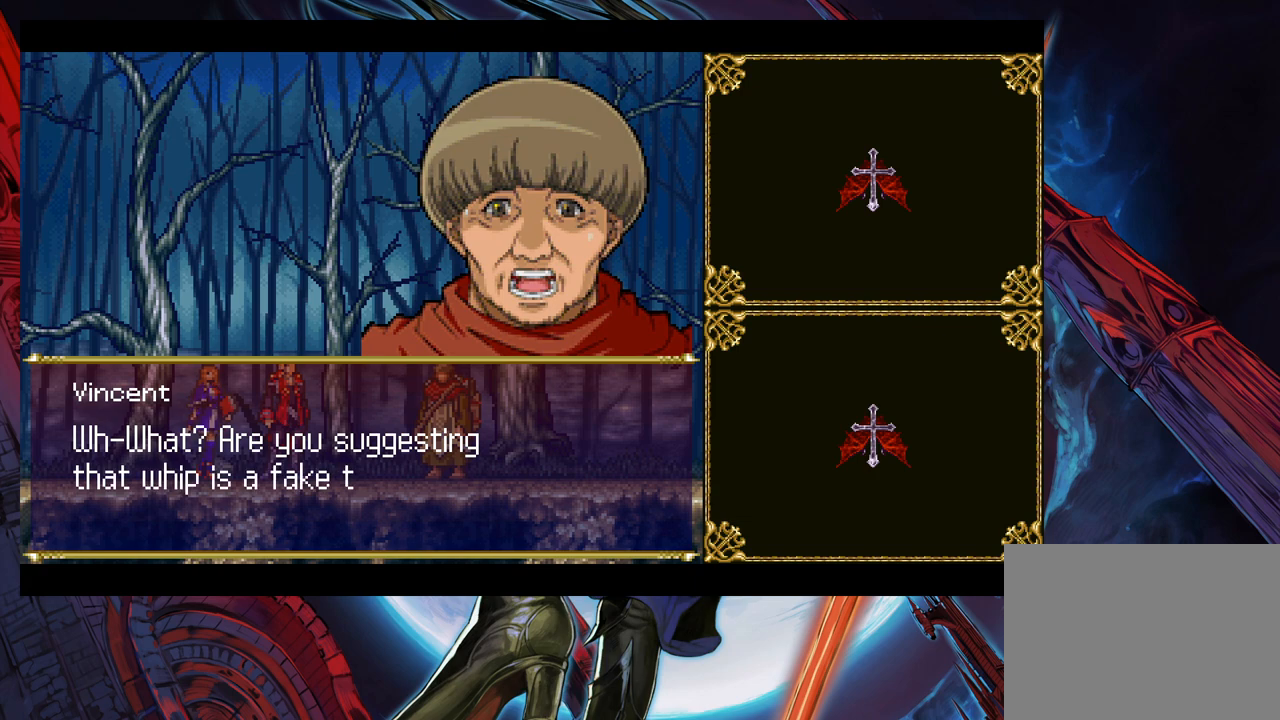
{"buttons": [], "left_stick": "center", "right_stick": "center", "events": []}
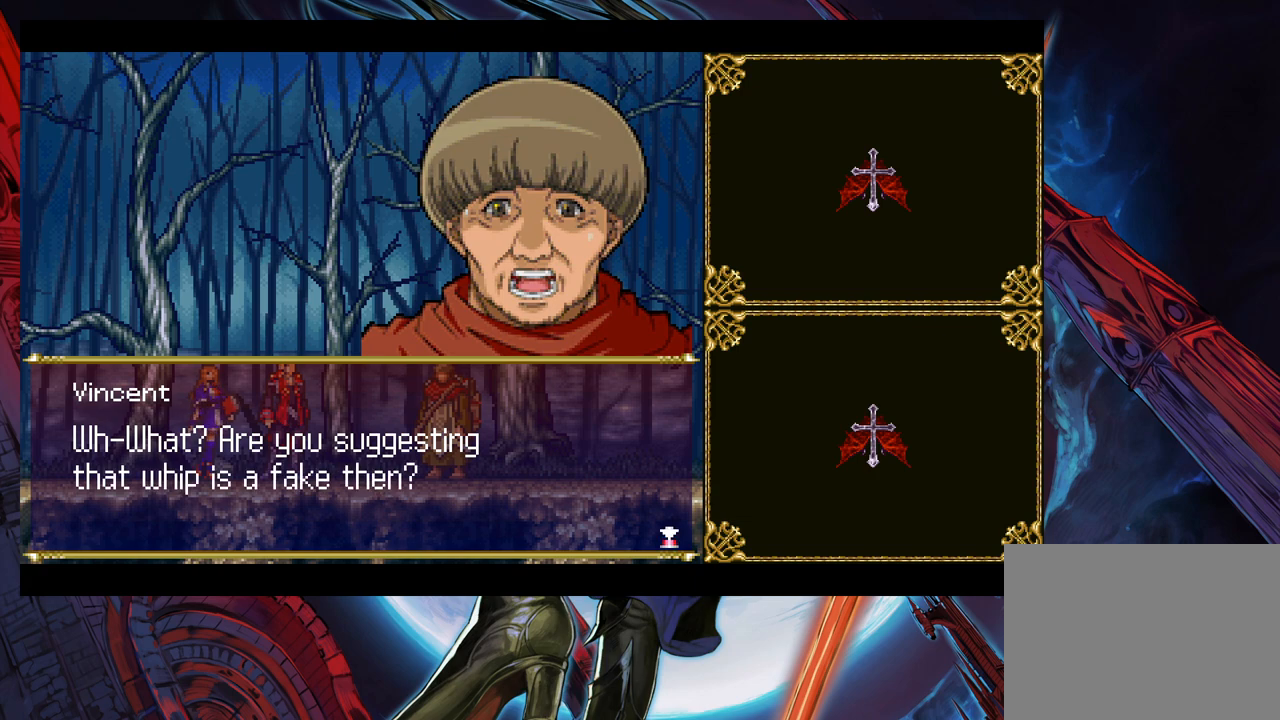
{"buttons": [], "left_stick": "center", "right_stick": "center", "events": []}
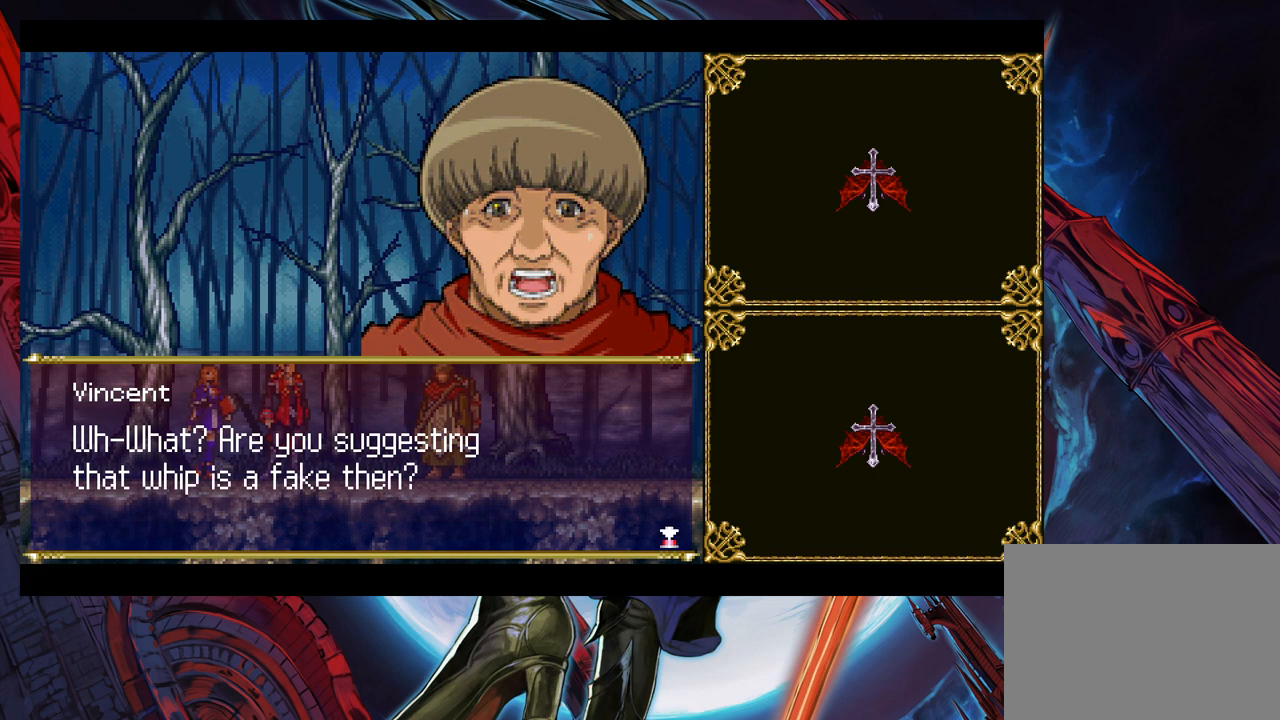
{"buttons": [], "left_stick": "center", "right_stick": "center", "events": []}
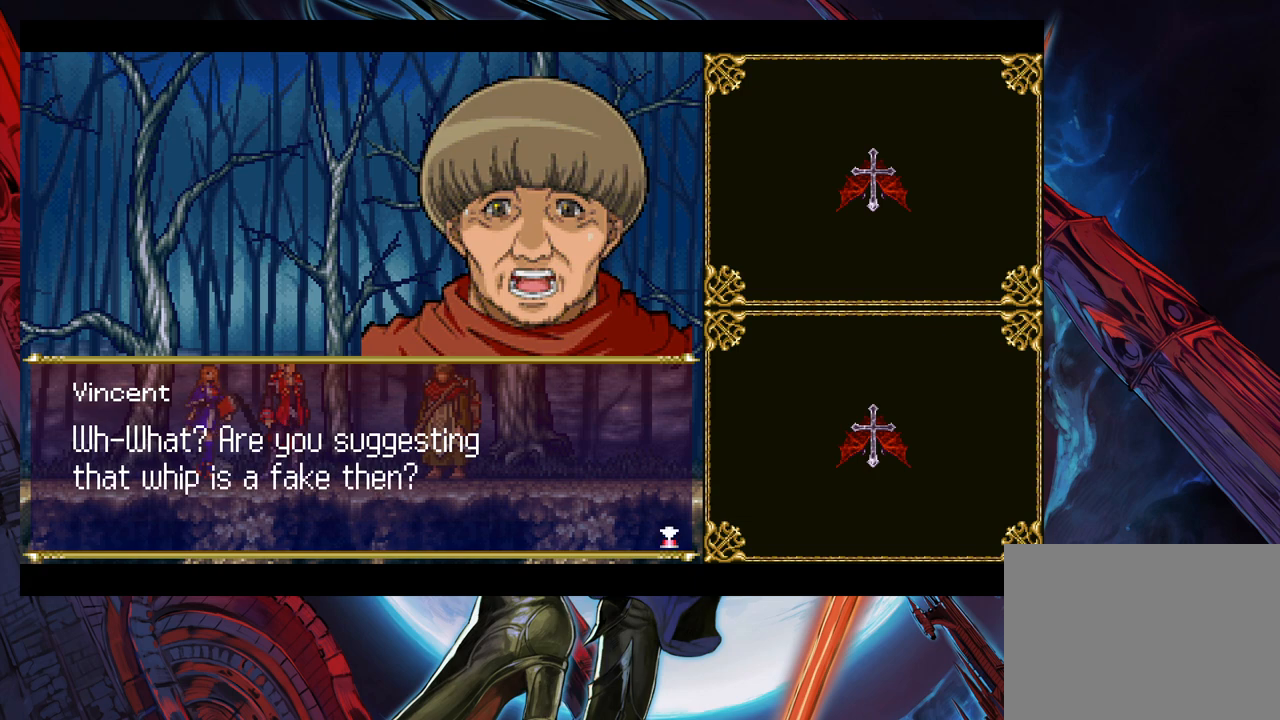
{"buttons": [], "left_stick": "center", "right_stick": "center", "events": []}
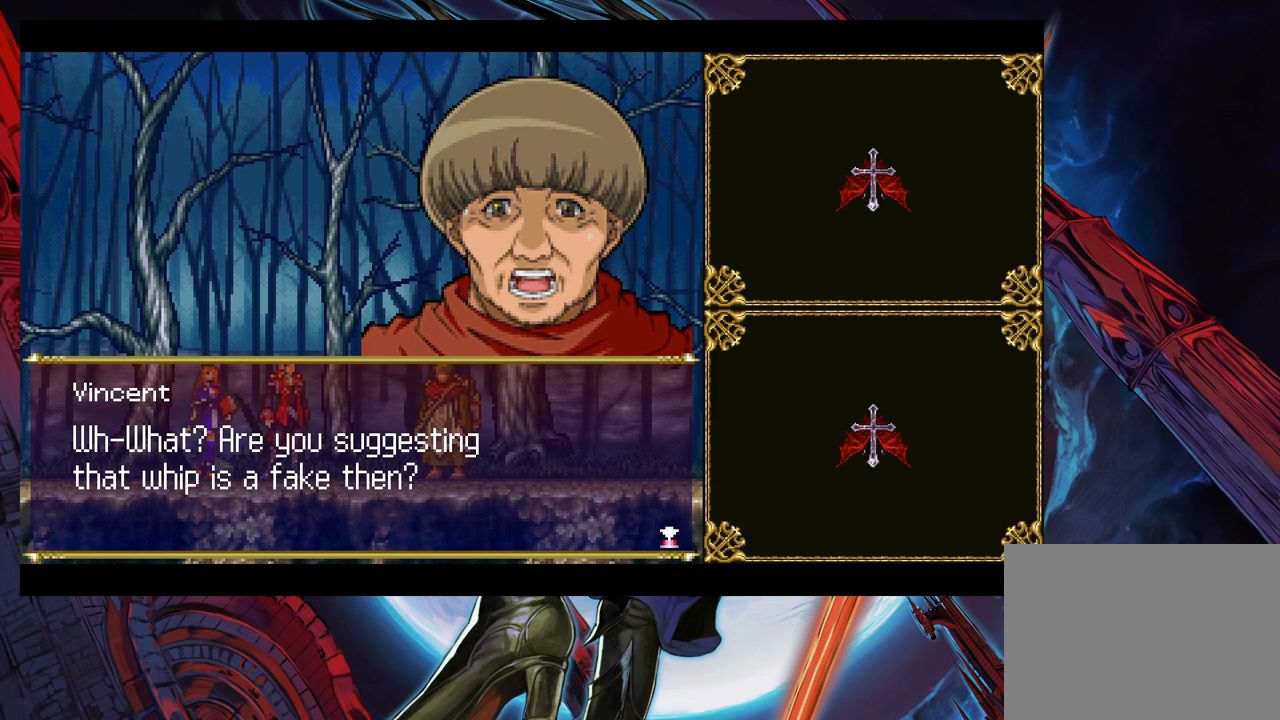
{"buttons": [], "left_stick": "center", "right_stick": "center", "events": []}
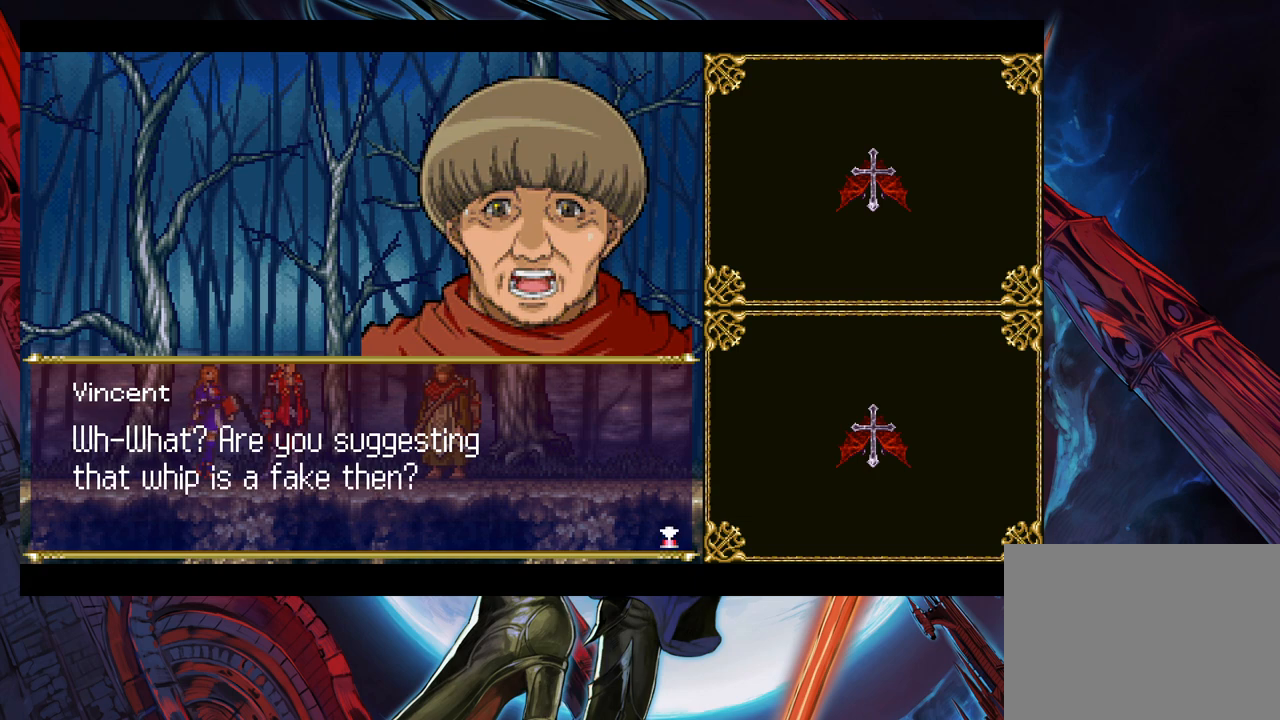
{"buttons": [], "left_stick": "center", "right_stick": "center", "events": [[233, "A", "down"], [367, "A", "up"]]}
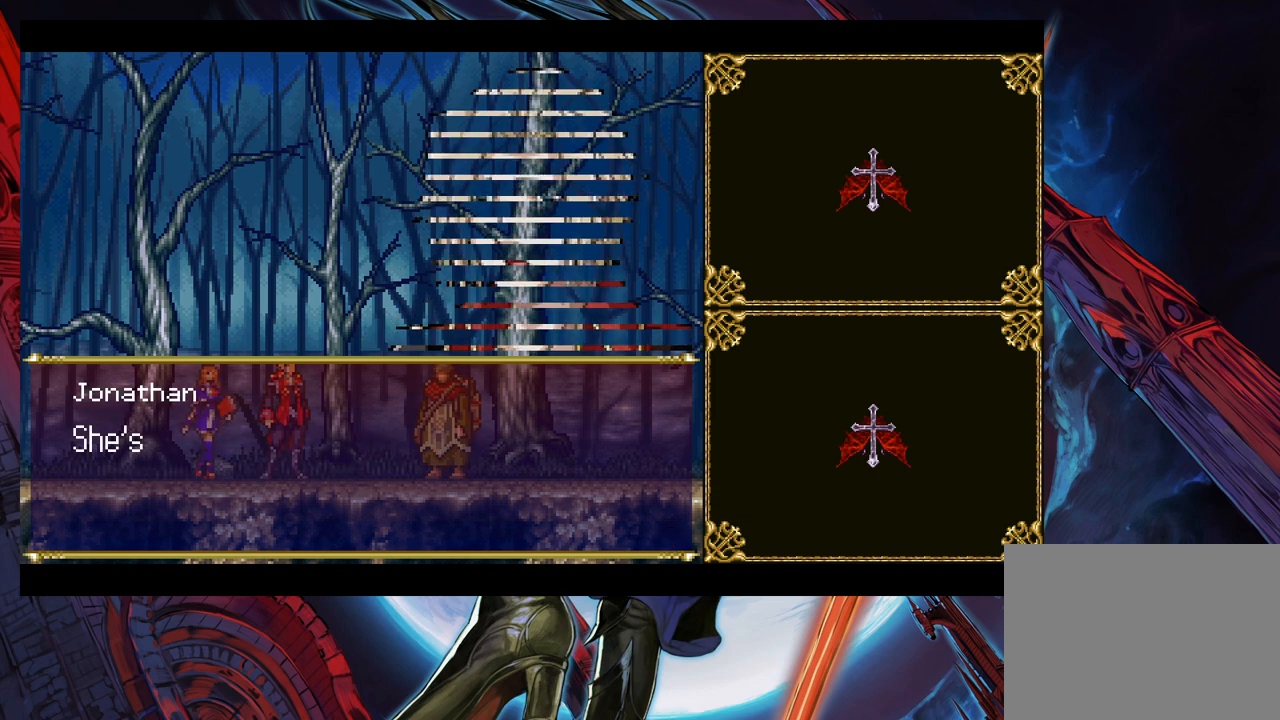
{"buttons": [], "left_stick": "center", "right_stick": "center", "events": []}
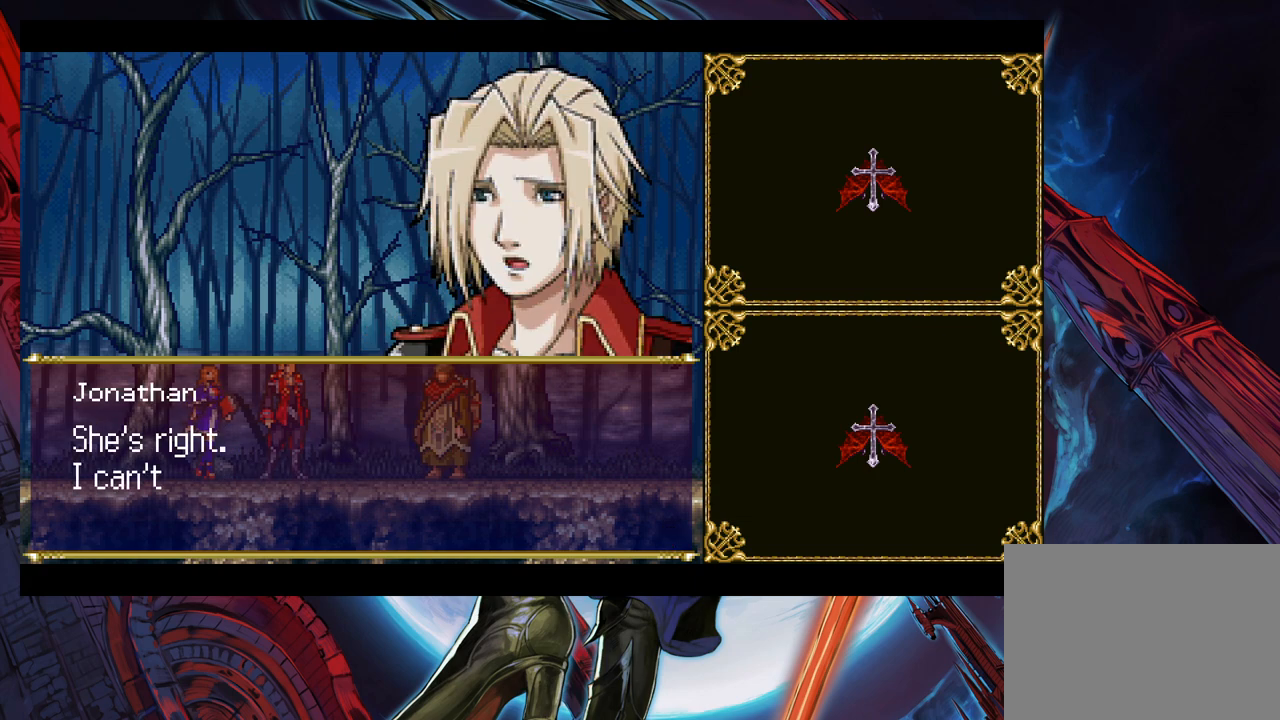
{"buttons": [], "left_stick": "center", "right_stick": "center", "events": []}
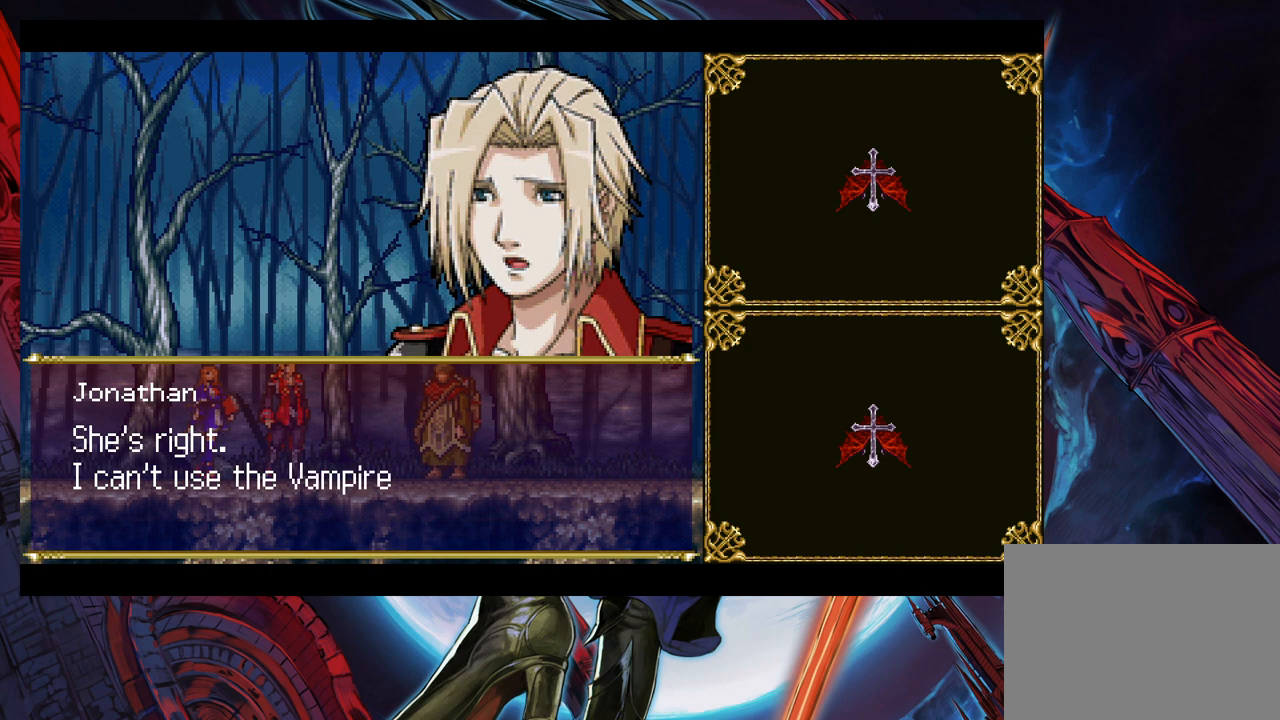
{"buttons": [], "left_stick": "center", "right_stick": "center", "events": []}
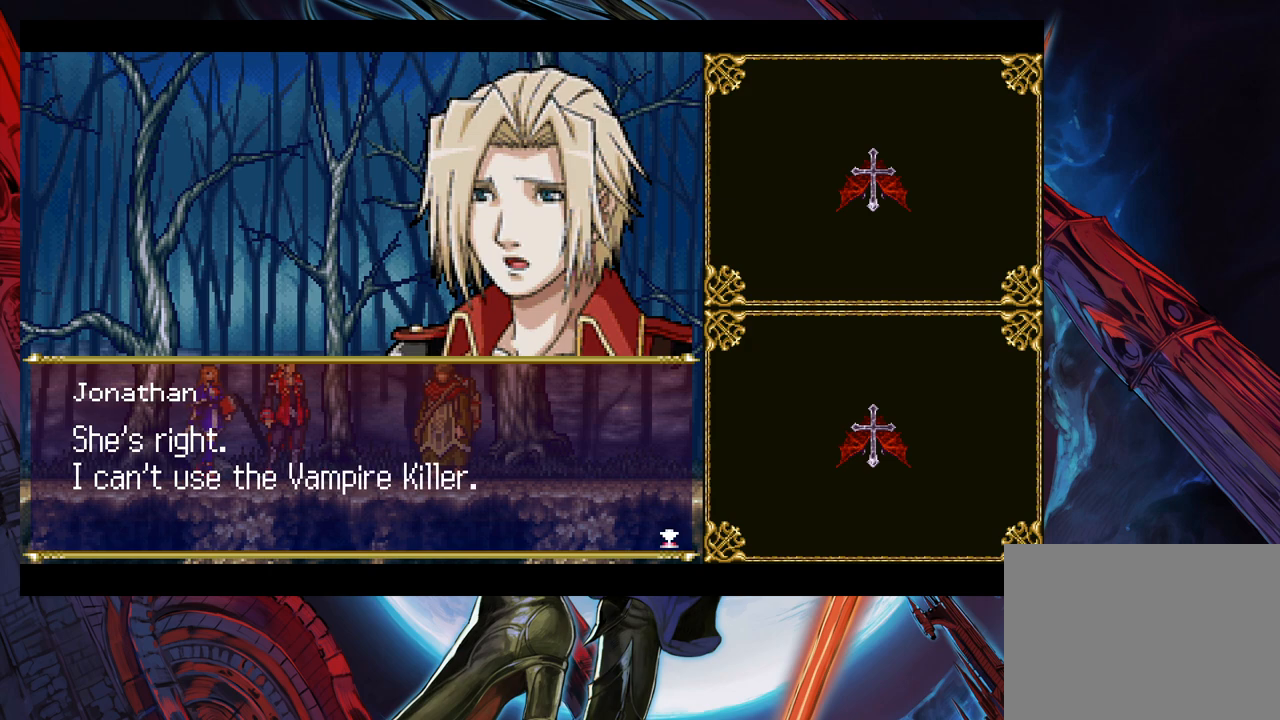
{"buttons": [], "left_stick": "center", "right_stick": "center", "events": []}